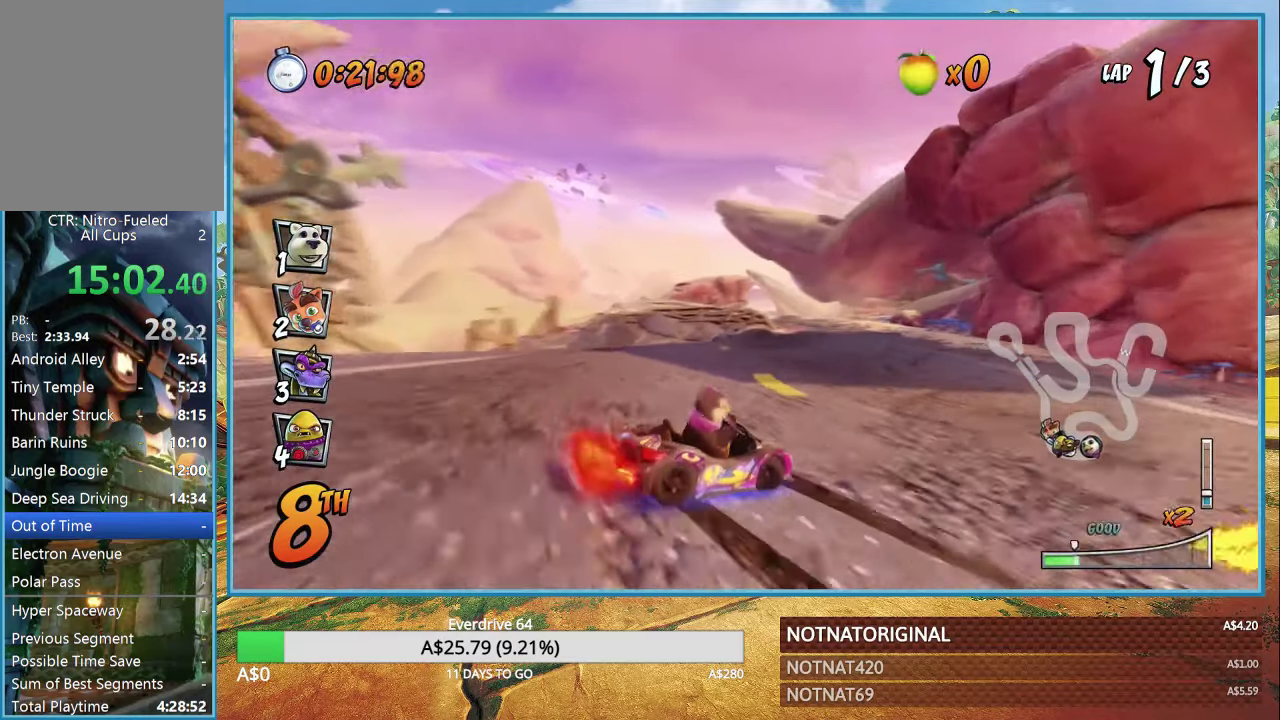
Gameplay with a controller (PlayStation layout); each line is a JSON object with the inputs held at the frame after it. "events" lists button and stick changes between this image and that frame as [ms after this image, input, new state], when the widget could be followed in between.
{"buttons": ["CROSS", "R1"], "left_stick": "up", "right_stick": "center", "events": [[133, "L1", "up"], [300, "left_stick", "up"]]}
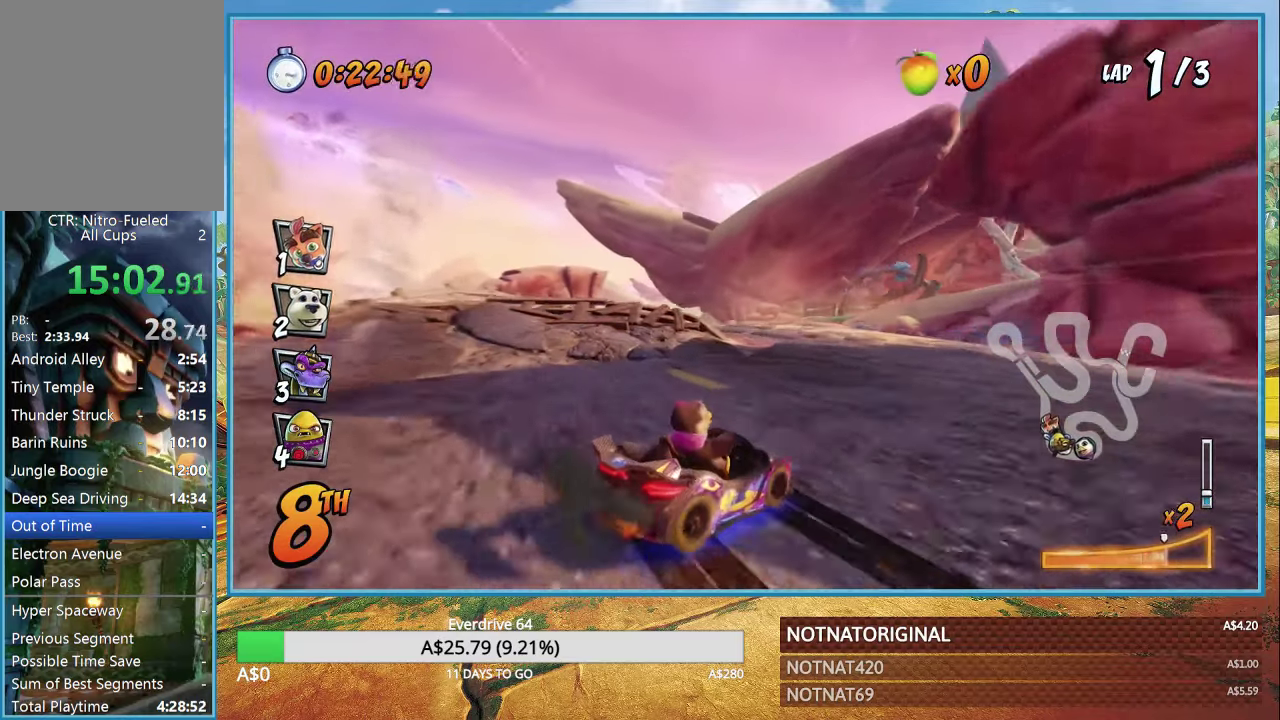
{"buttons": ["CROSS"], "left_stick": "center", "right_stick": "center", "events": [[317, "L1", "down"], [450, "L1", "up"], [483, "R1", "up"], [500, "left_stick", "center"]]}
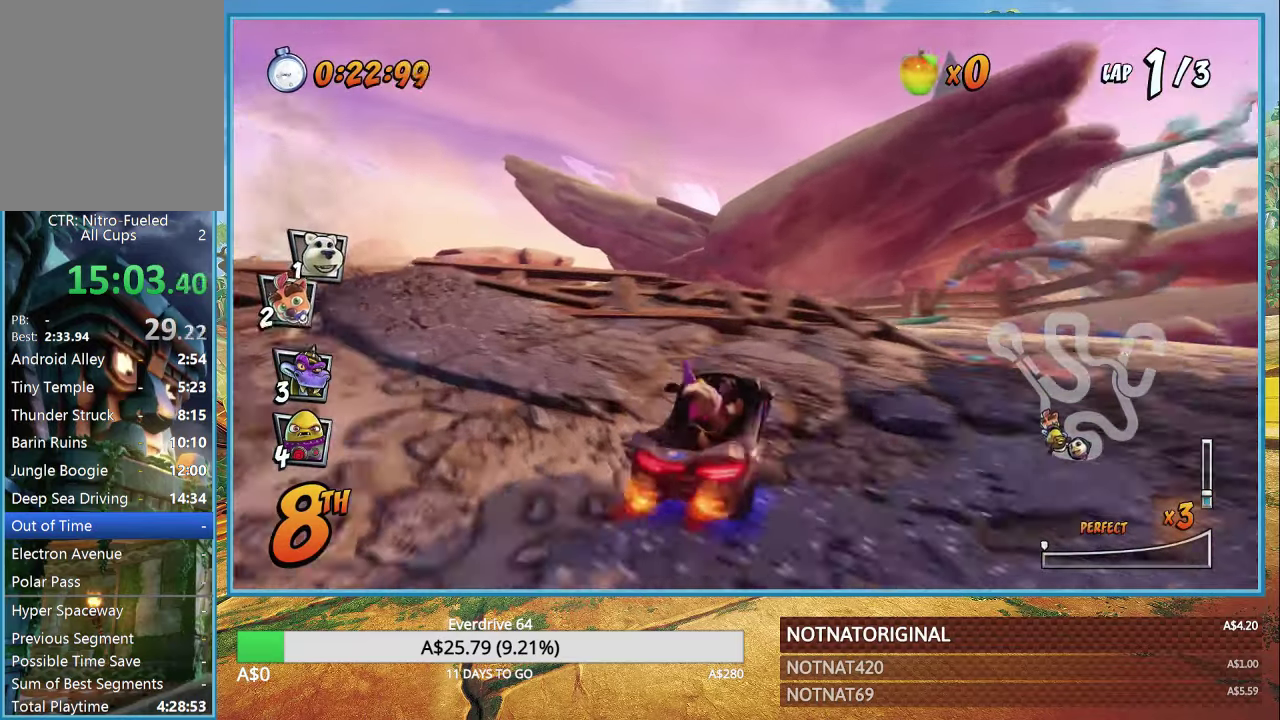
{"buttons": ["CROSS"], "left_stick": "center", "right_stick": "center", "events": [[333, "R1", "down"], [500, "R1", "up"]]}
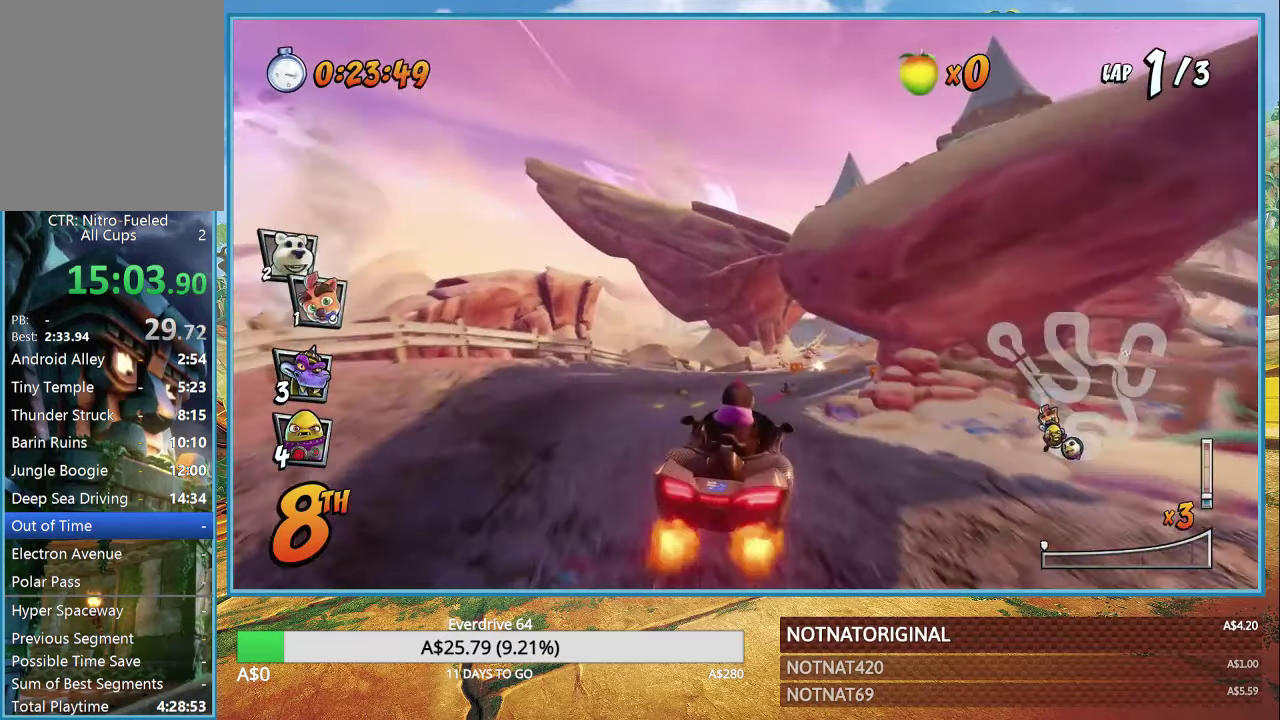
{"buttons": ["CROSS", "R1"], "left_stick": "left", "right_stick": "center", "events": [[450, "left_stick", "left"], [483, "R1", "down"]]}
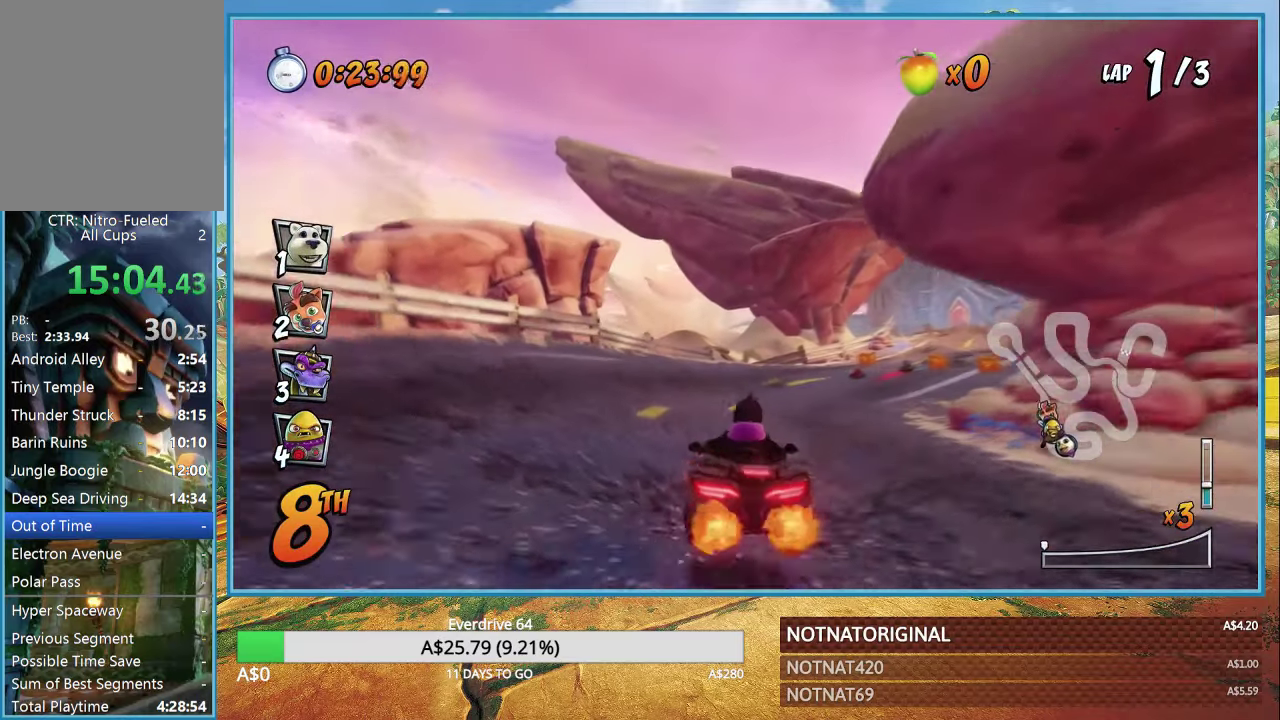
{"buttons": ["CROSS", "R1"], "left_stick": "right", "right_stick": "center", "events": [[50, "left_stick", "center"], [117, "left_stick", "right"]]}
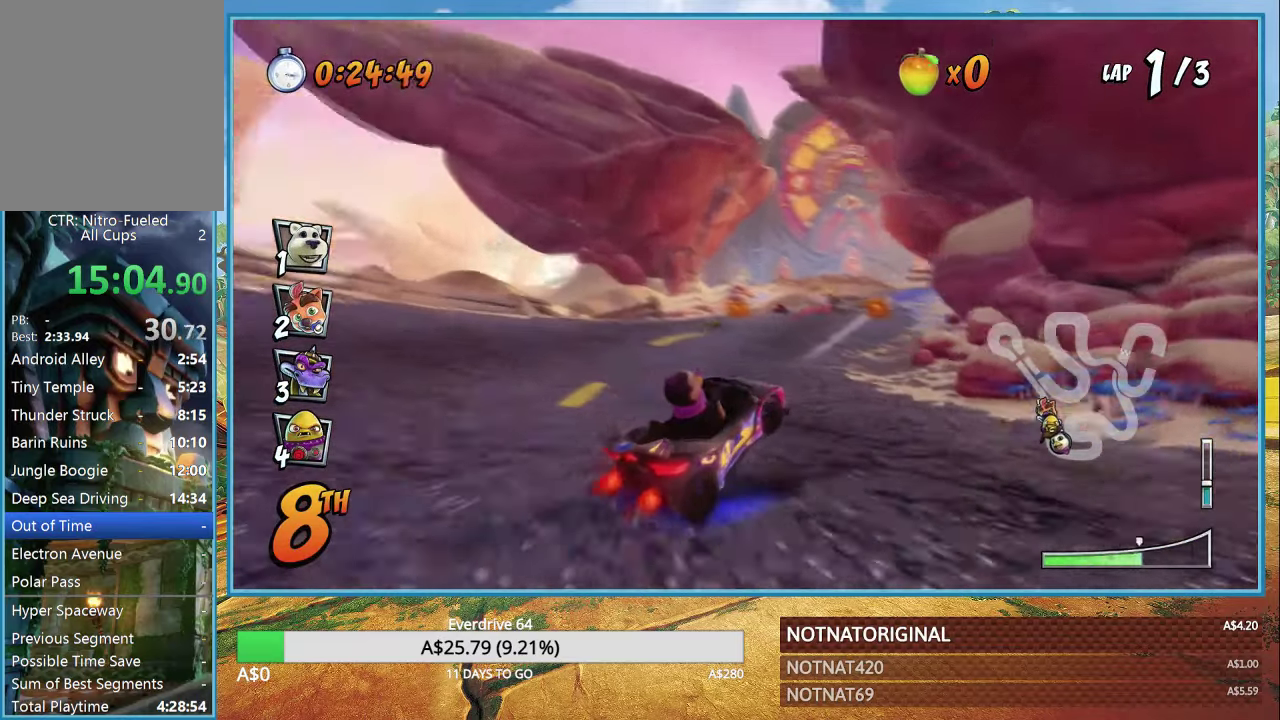
{"buttons": ["CROSS", "L1", "R1"], "left_stick": "up-left", "right_stick": "center", "events": [[250, "left_stick", "center"], [350, "left_stick", "up-left"], [433, "L1", "down"]]}
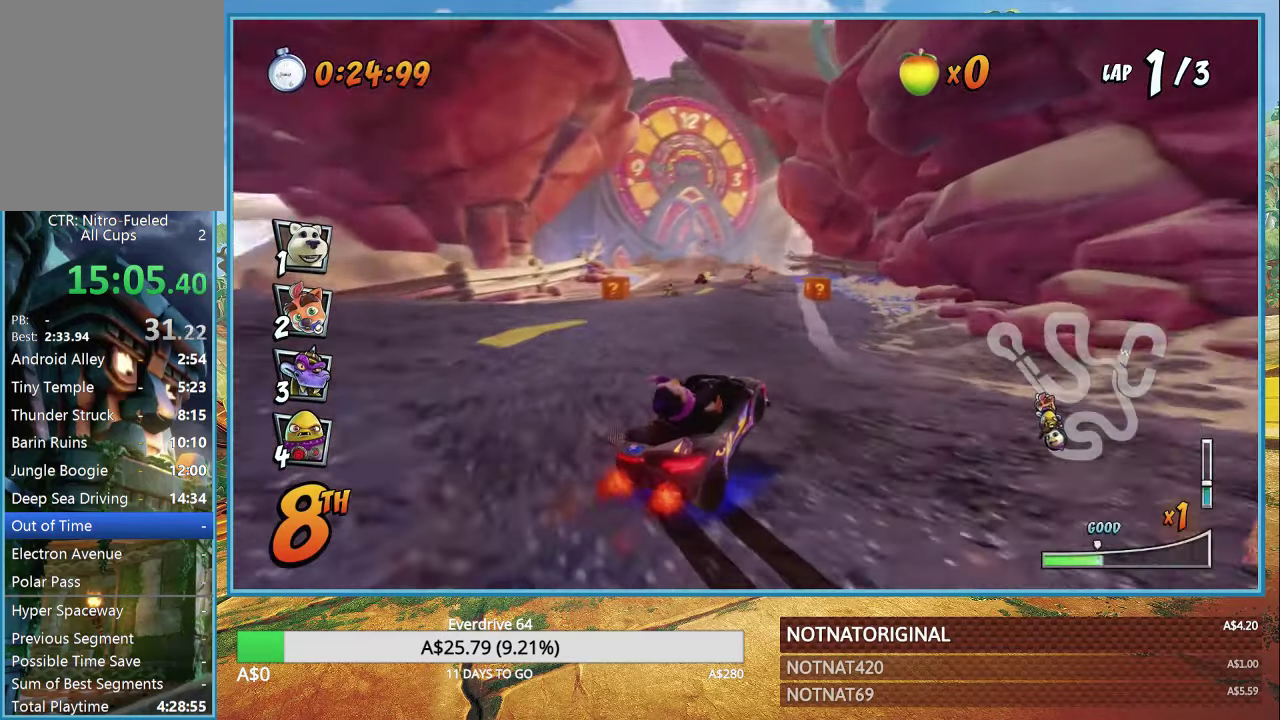
{"buttons": ["CROSS", "R1"], "left_stick": "center", "right_stick": "center", "events": [[33, "L1", "up"], [33, "left_stick", "center"]]}
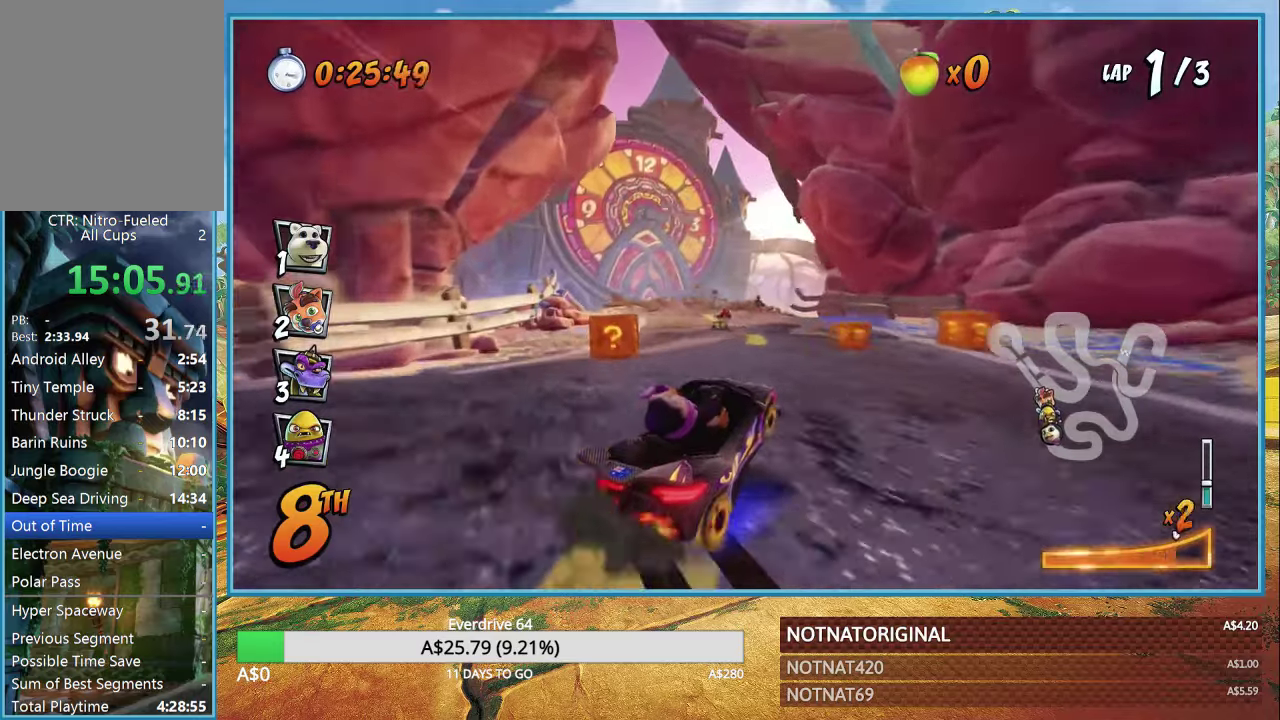
{"buttons": ["CROSS", "R1"], "left_stick": "center", "right_stick": "center", "events": [[150, "L1", "down"], [267, "L1", "up"], [300, "left_stick", "right"], [450, "left_stick", "center"]]}
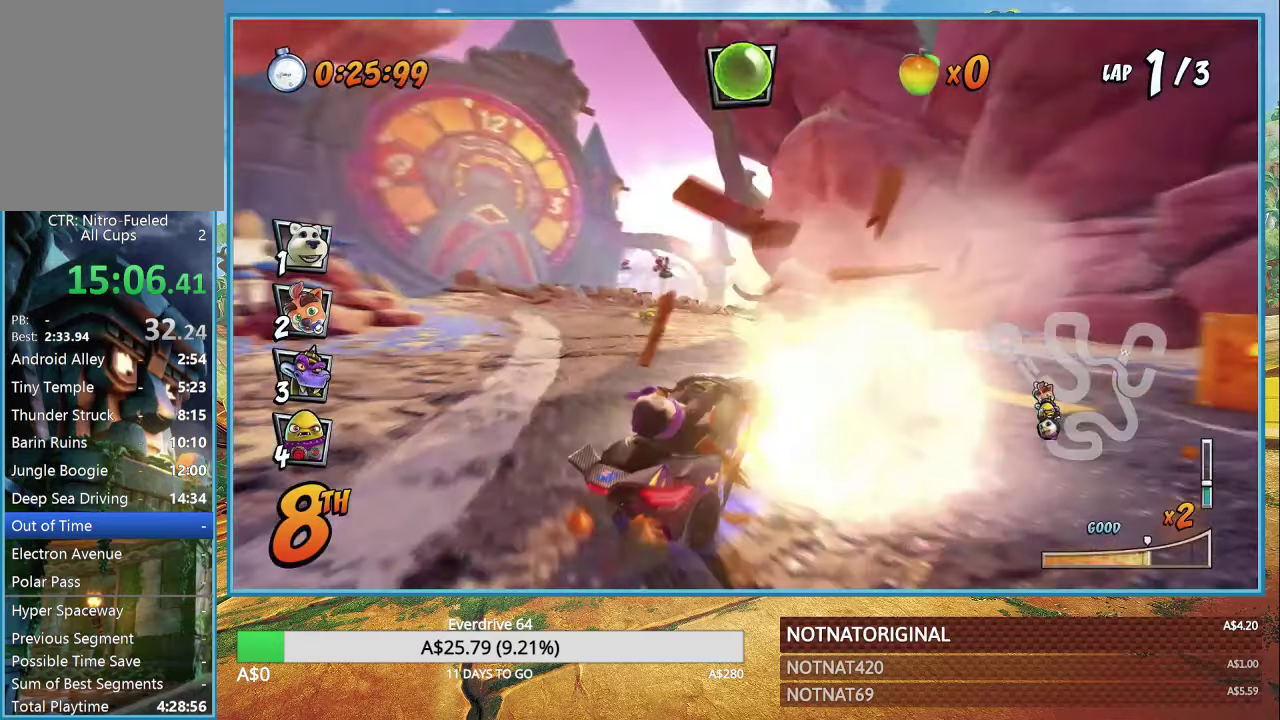
{"buttons": ["CROSS", "R1"], "left_stick": "center", "right_stick": "center", "events": []}
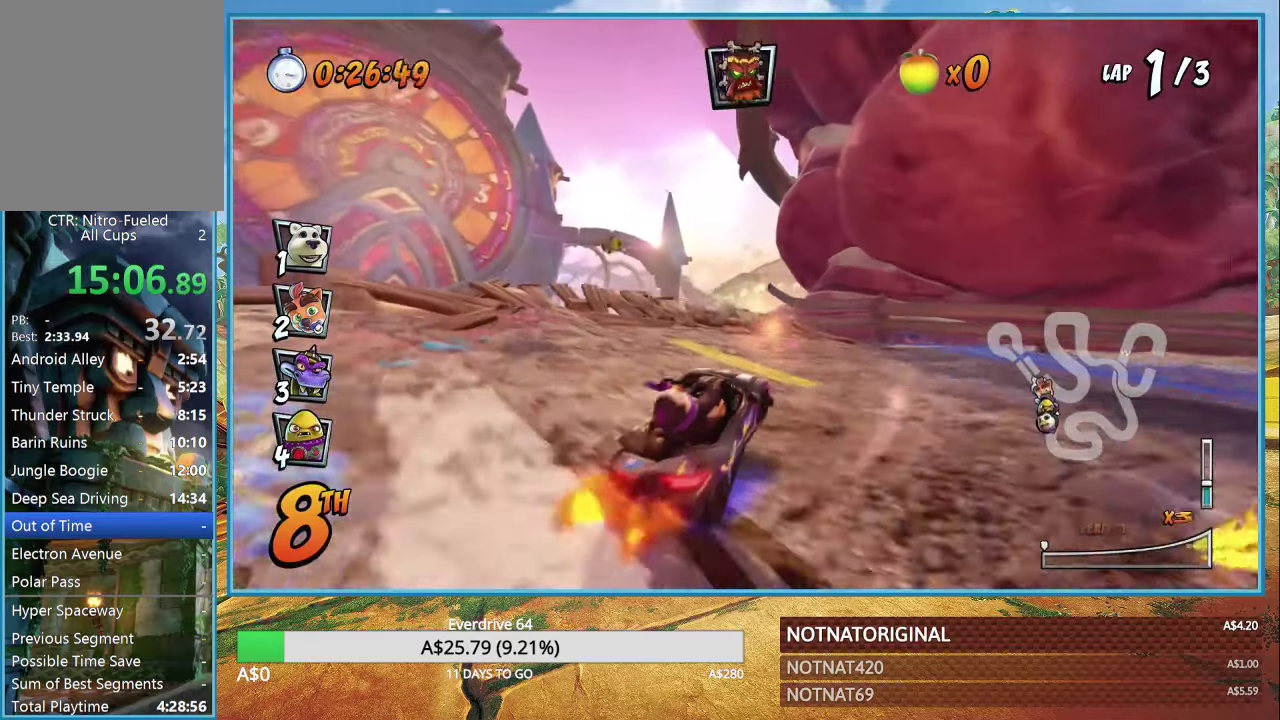
{"buttons": ["CROSS"], "left_stick": "left", "right_stick": "center", "events": [[50, "L1", "down"], [150, "L1", "up"], [150, "left_stick", "up-left"], [167, "R1", "up"], [250, "left_stick", "left"]]}
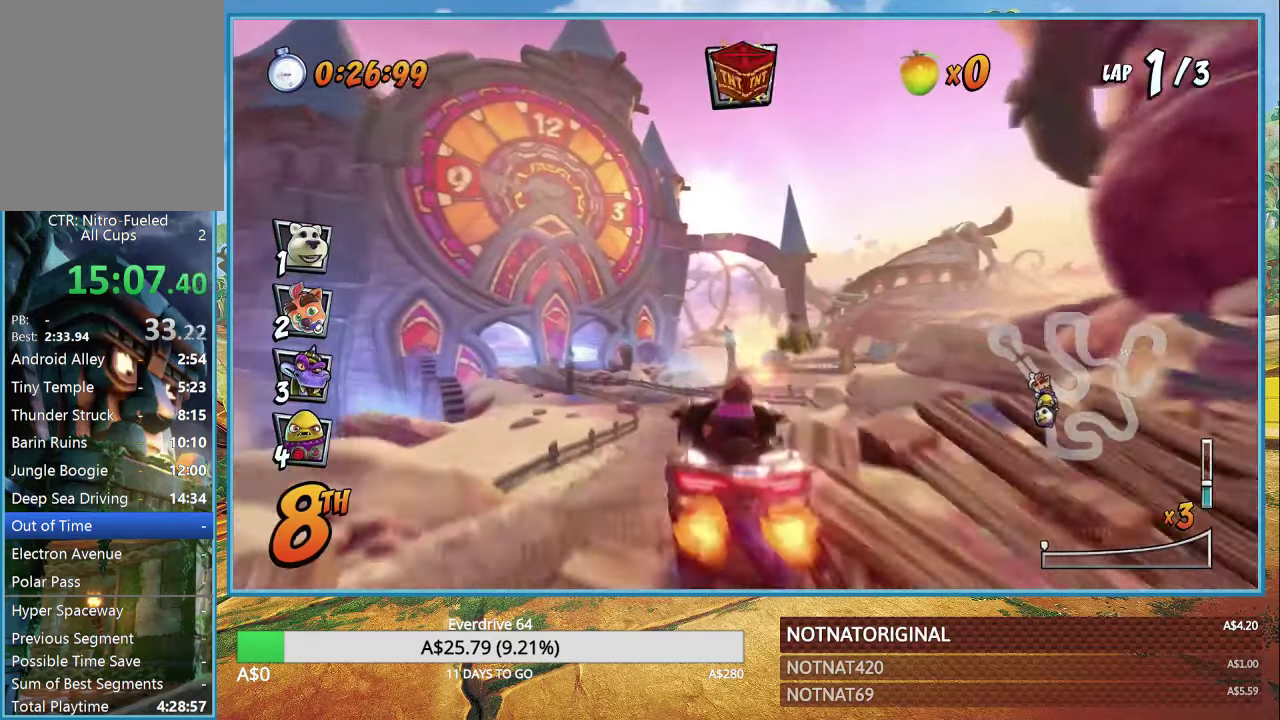
{"buttons": ["CROSS"], "left_stick": "center", "right_stick": "center", "events": [[17, "left_stick", "center"], [117, "R1", "down"], [250, "R1", "up"]]}
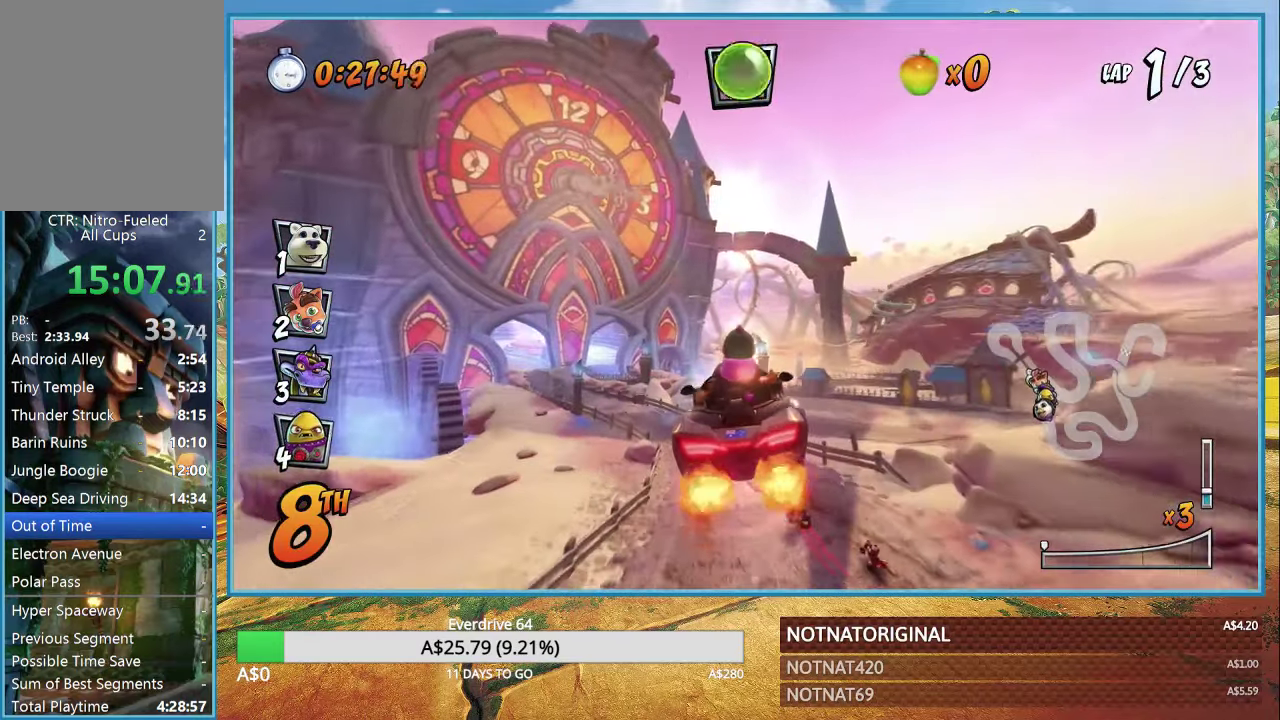
{"buttons": ["CROSS", "R1"], "left_stick": "center", "right_stick": "center", "events": [[134, "R1", "down"]]}
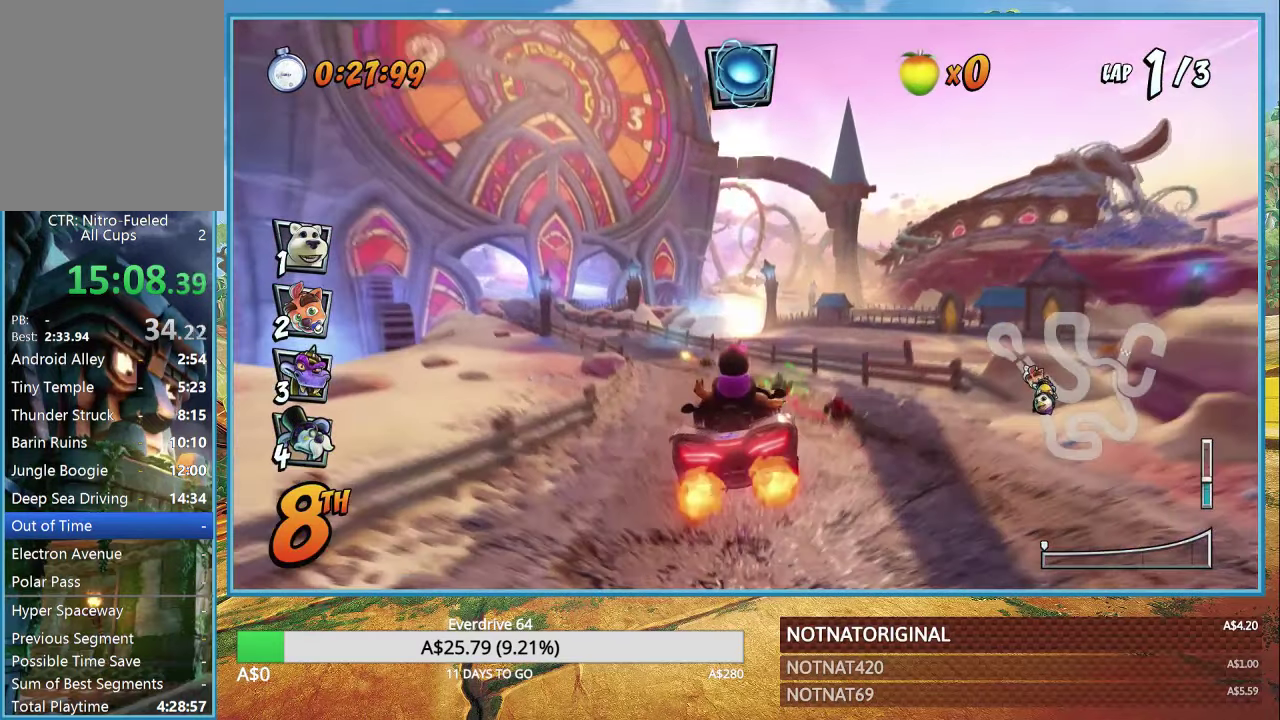
{"buttons": ["CROSS", "R1"], "left_stick": "left", "right_stick": "center", "events": [[267, "left_stick", "left"]]}
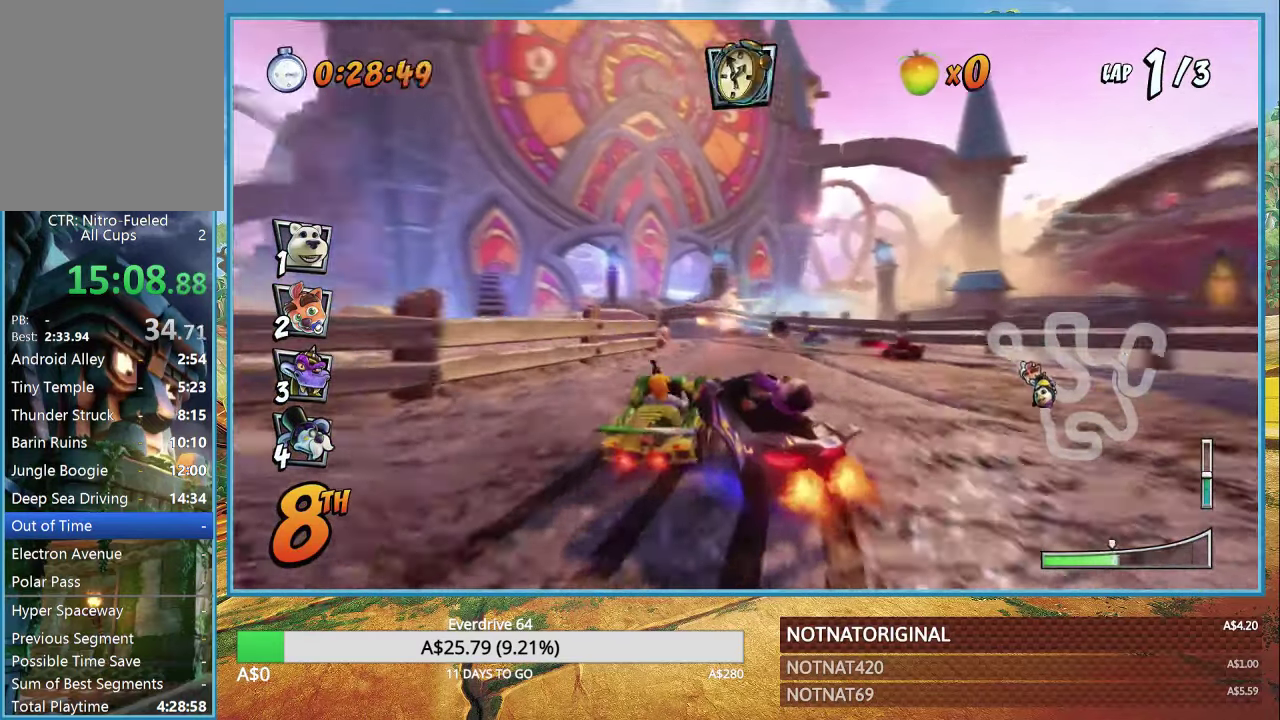
{"buttons": ["CROSS", "R1"], "left_stick": "right", "right_stick": "center", "events": [[117, "left_stick", "right"]]}
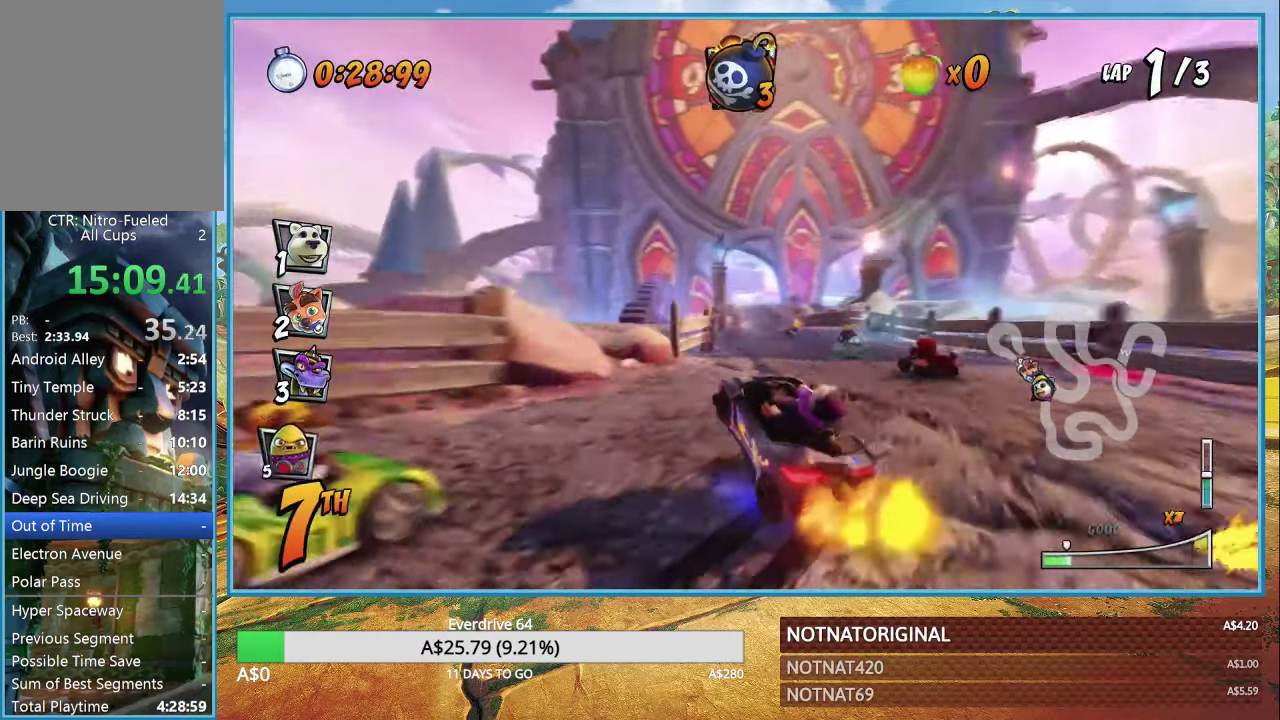
{"buttons": ["CROSS", "R1"], "left_stick": "left", "right_stick": "center", "events": [[17, "L1", "down"], [17, "left_stick", "center"], [100, "left_stick", "left"], [167, "L1", "up"]]}
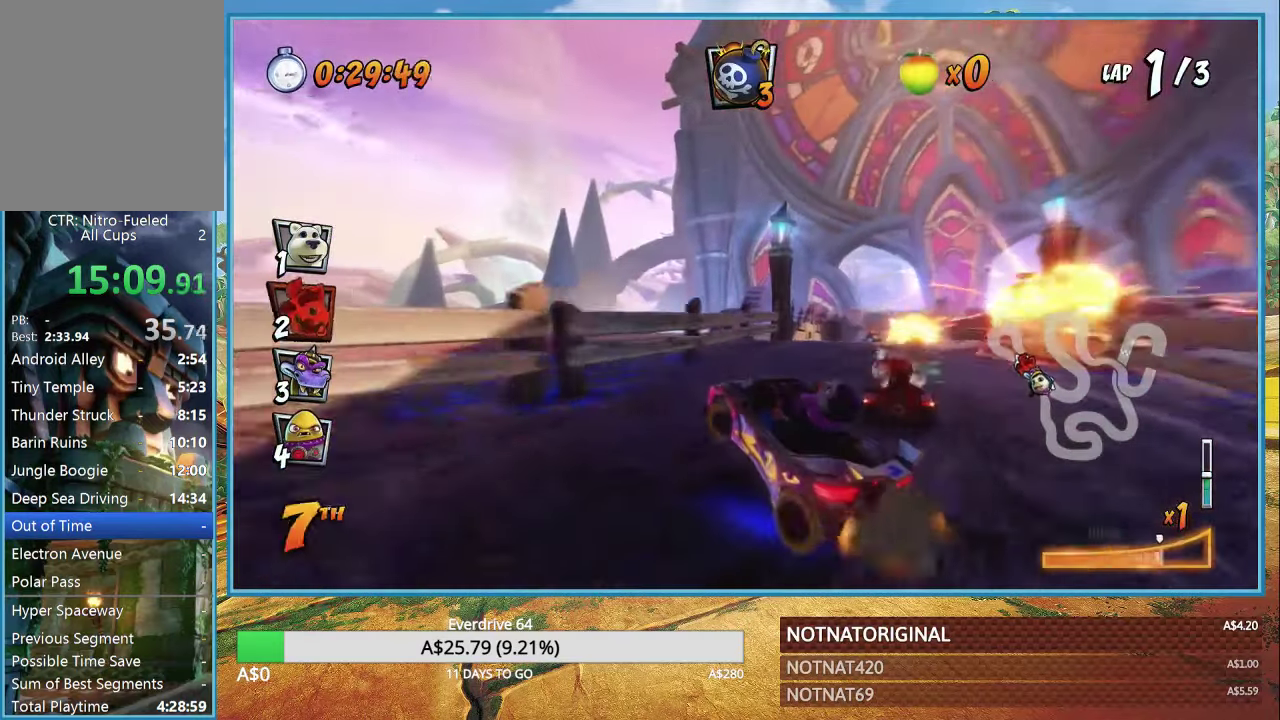
{"buttons": ["CROSS"], "left_stick": "right", "right_stick": "center", "events": [[334, "L1", "down"], [450, "L1", "up"], [450, "left_stick", "center"], [467, "R1", "up"], [500, "left_stick", "right"]]}
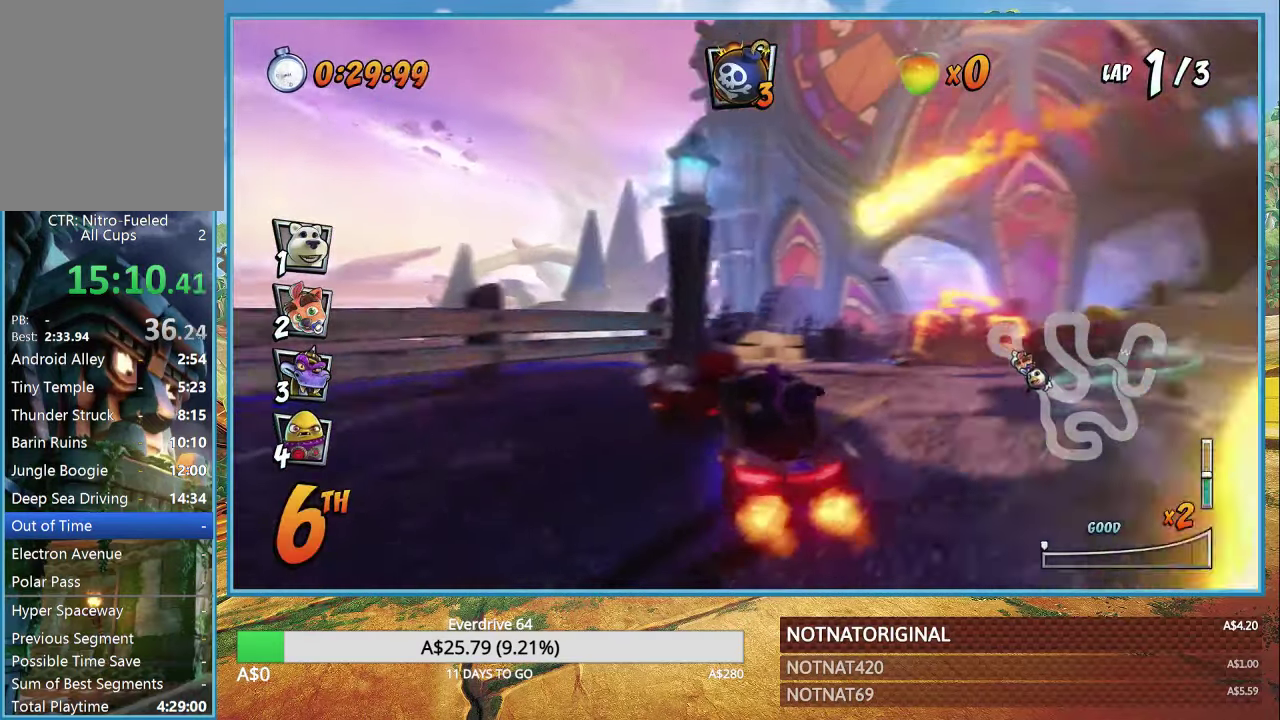
{"buttons": ["CROSS"], "left_stick": "right", "right_stick": "center", "events": [[184, "R1", "down"], [416, "R1", "up"]]}
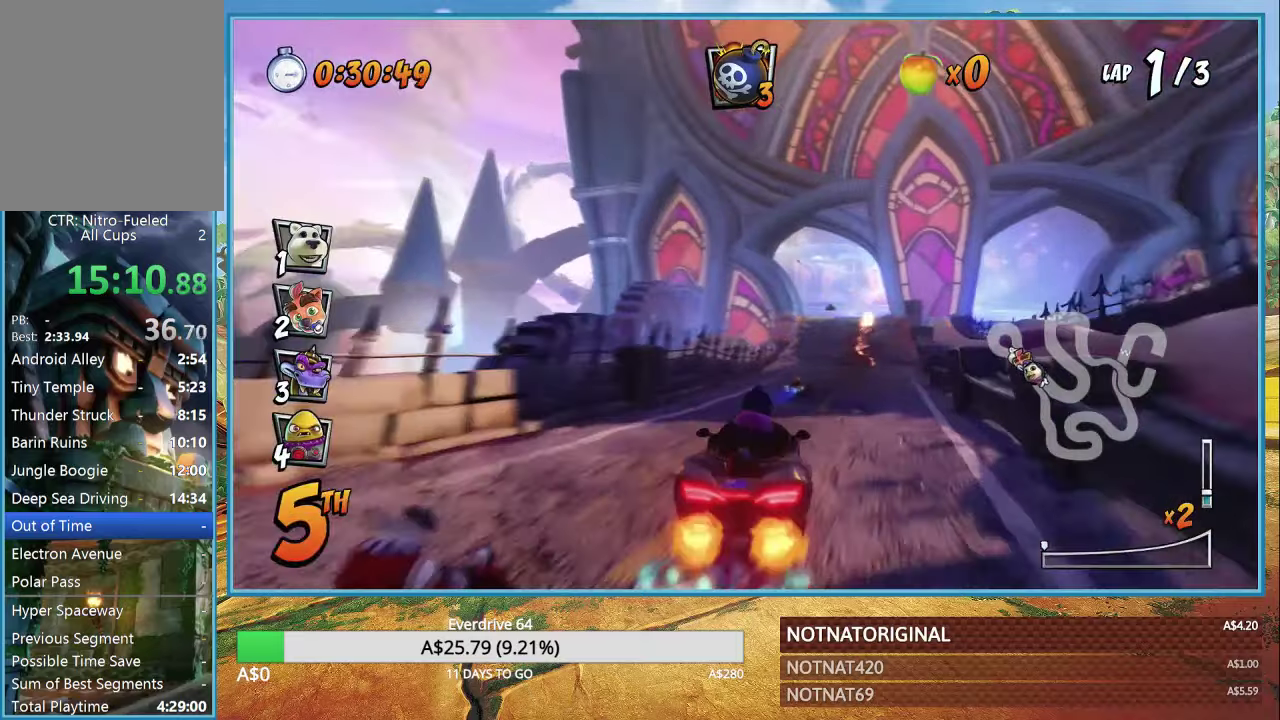
{"buttons": ["CROSS"], "left_stick": "up-right", "right_stick": "center", "events": [[266, "left_stick", "down"], [300, "CIRCLE", "down"], [333, "left_stick", "center"], [416, "left_stick", "up-right"], [433, "CIRCLE", "up"]]}
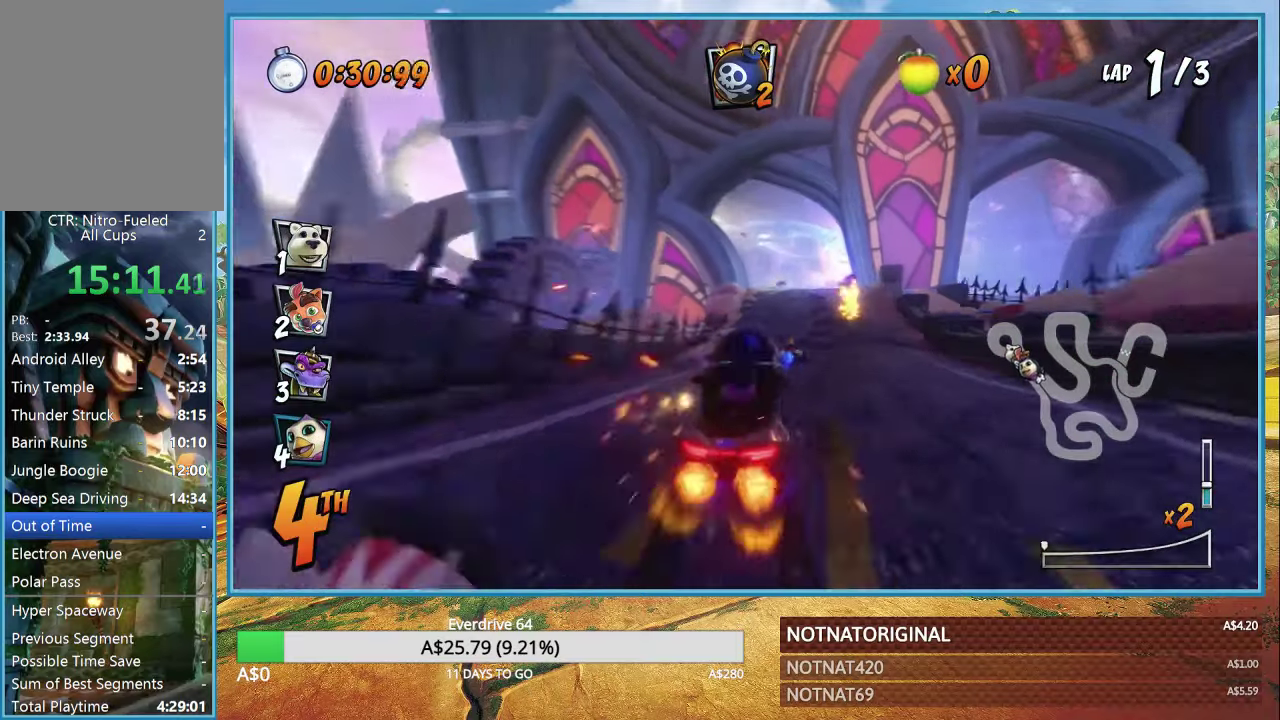
{"buttons": ["CROSS", "R1"], "left_stick": "right", "right_stick": "center", "events": [[133, "left_stick", "right"], [450, "R1", "down"]]}
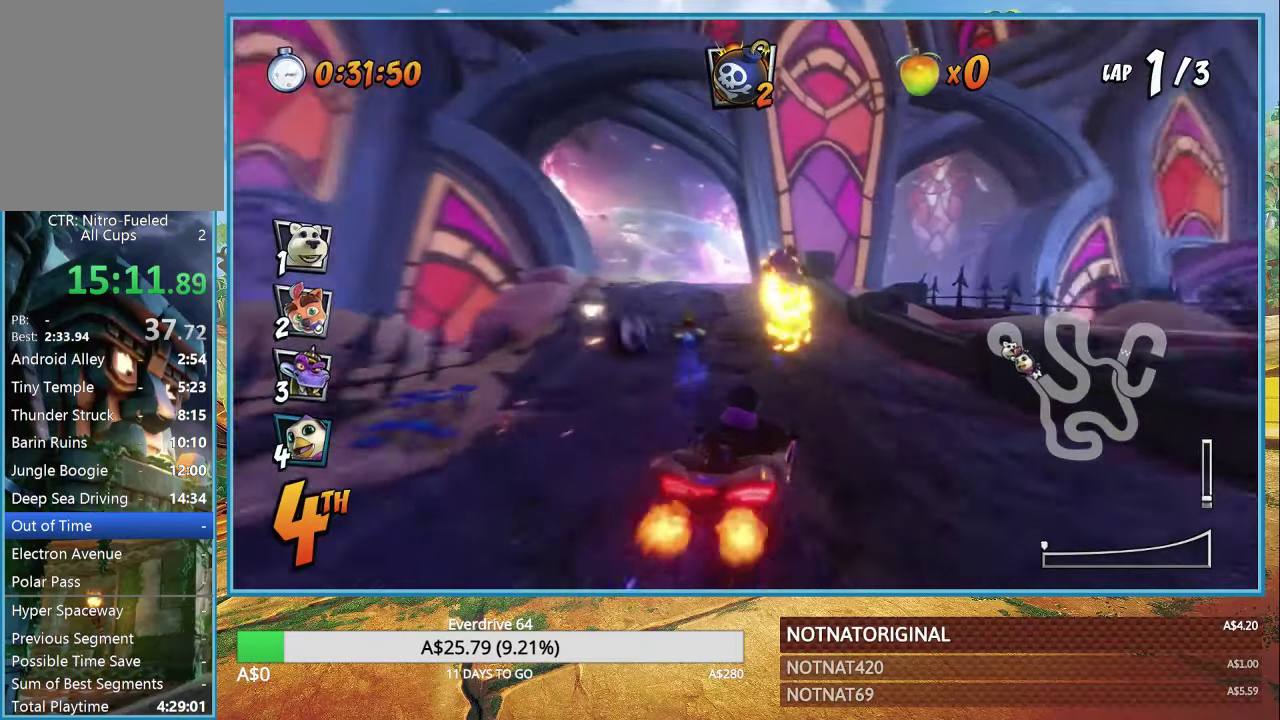
{"buttons": ["CROSS", "R1"], "left_stick": "left", "right_stick": "center", "events": [[83, "left_stick", "center"], [166, "left_stick", "left"]]}
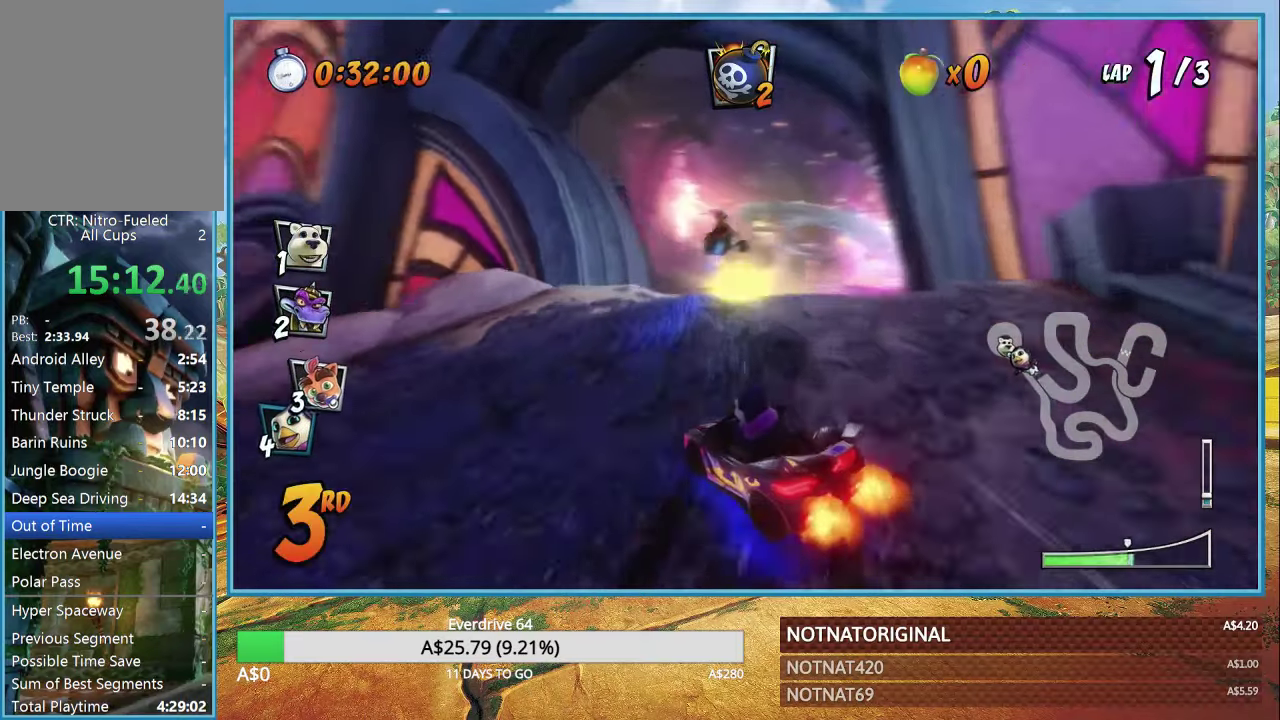
{"buttons": ["CROSS"], "left_stick": "center", "right_stick": "center", "events": [[183, "left_stick", "center"], [233, "R1", "up"], [416, "R1", "down"], [500, "R1", "up"]]}
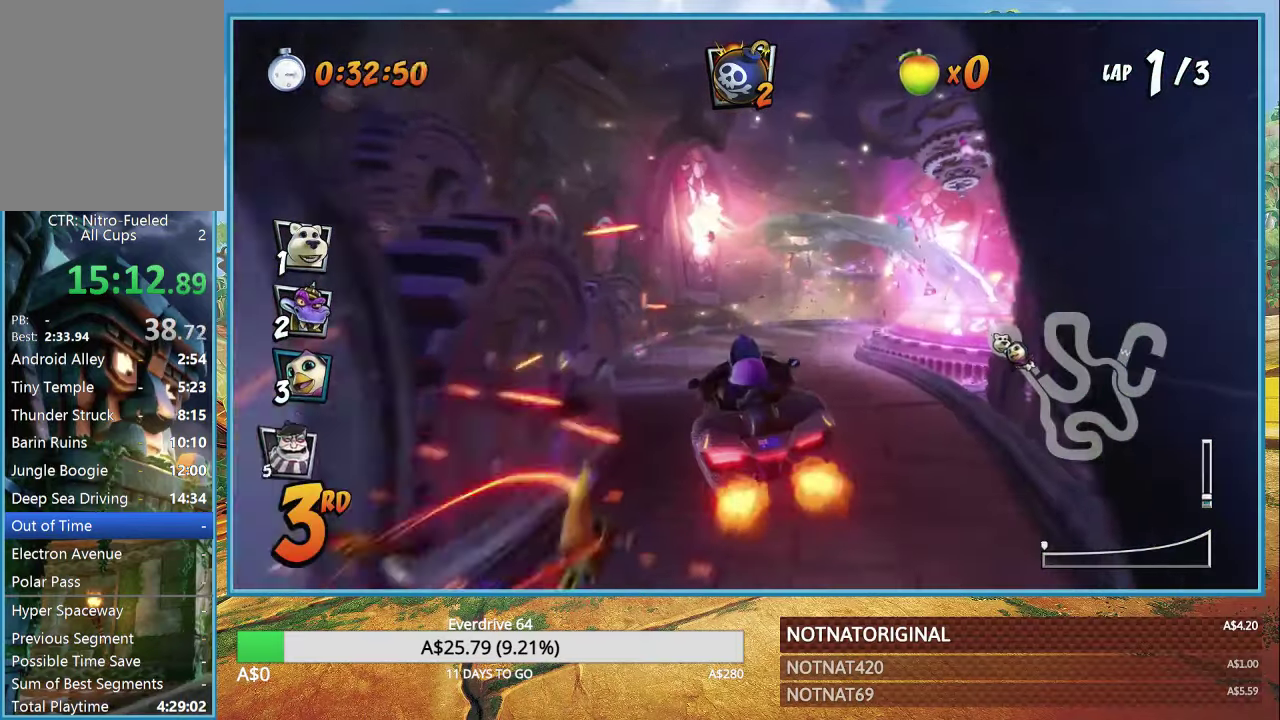
{"buttons": ["CROSS", "R1"], "left_stick": "center", "right_stick": "center", "events": [[150, "left_stick", "left"], [433, "left_stick", "center"], [500, "R1", "down"]]}
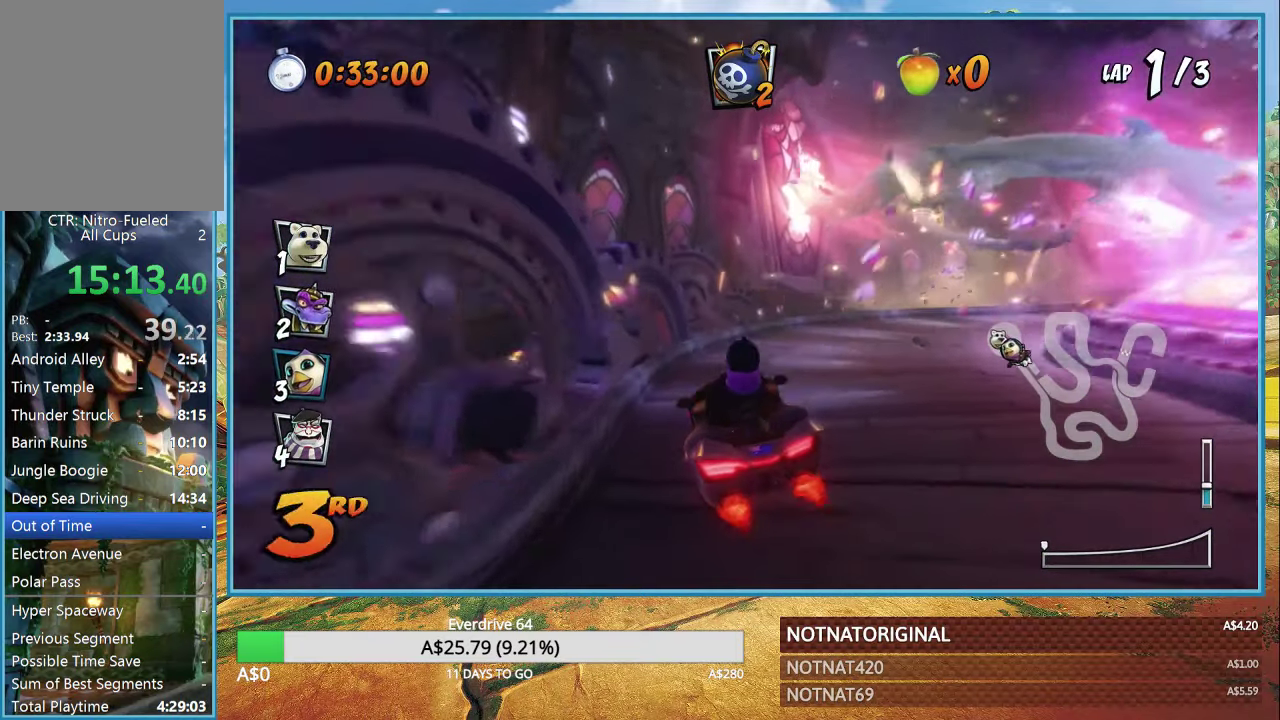
{"buttons": ["CROSS", "R1"], "left_stick": "right", "right_stick": "center", "events": [[216, "left_stick", "right"]]}
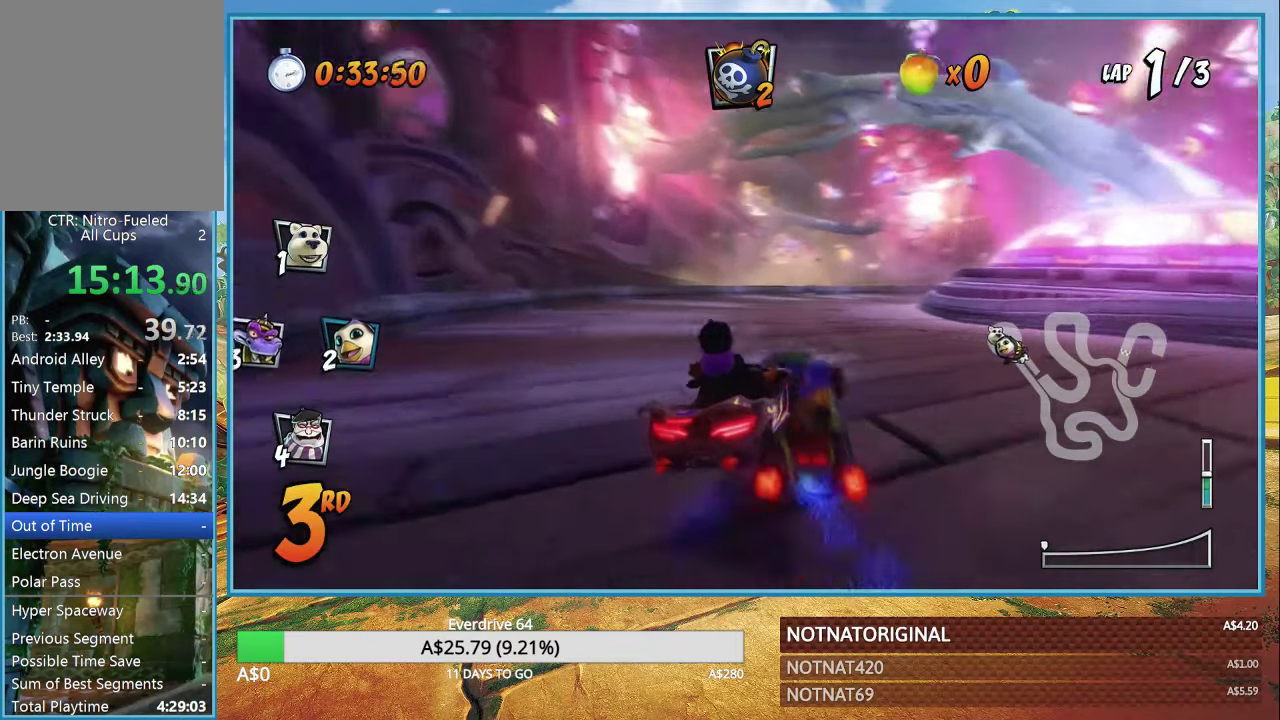
{"buttons": ["CROSS", "R1"], "left_stick": "left", "right_stick": "center", "events": [[366, "left_stick", "left"]]}
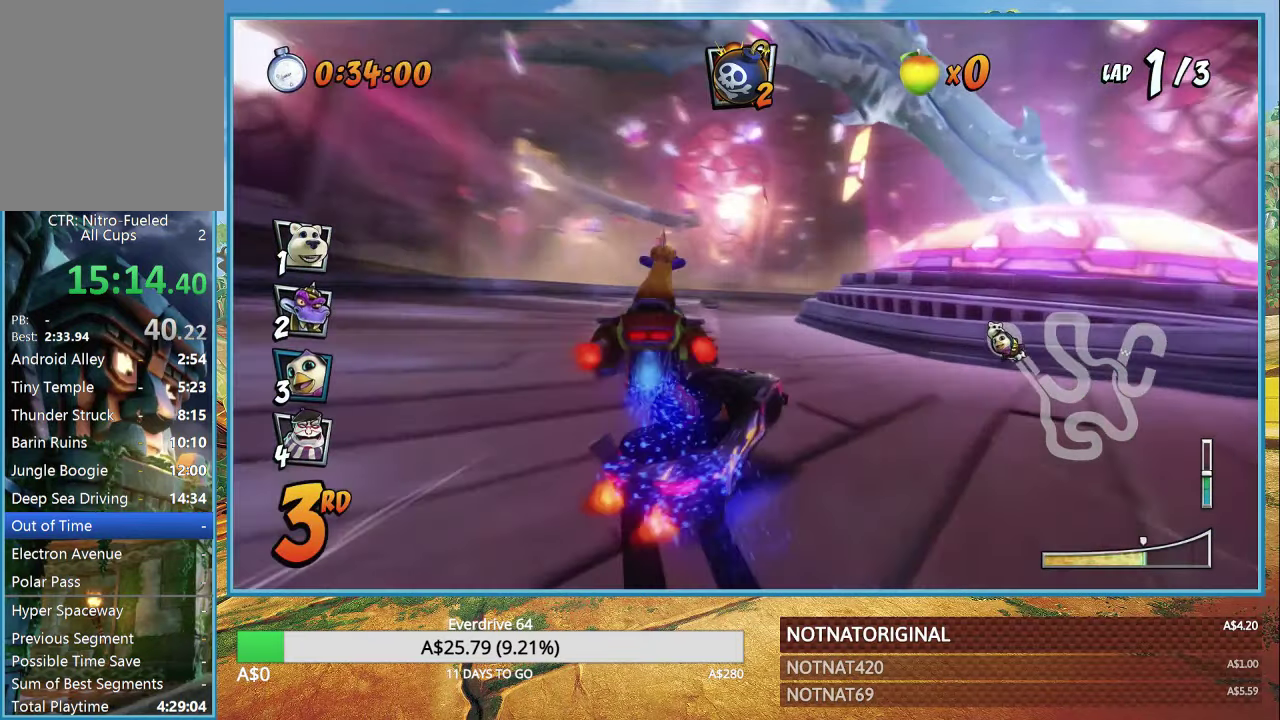
{"buttons": ["CROSS", "L1", "R1"], "left_stick": "right", "right_stick": "center", "events": [[16, "left_stick", "center"], [83, "left_stick", "right"], [416, "L1", "down"]]}
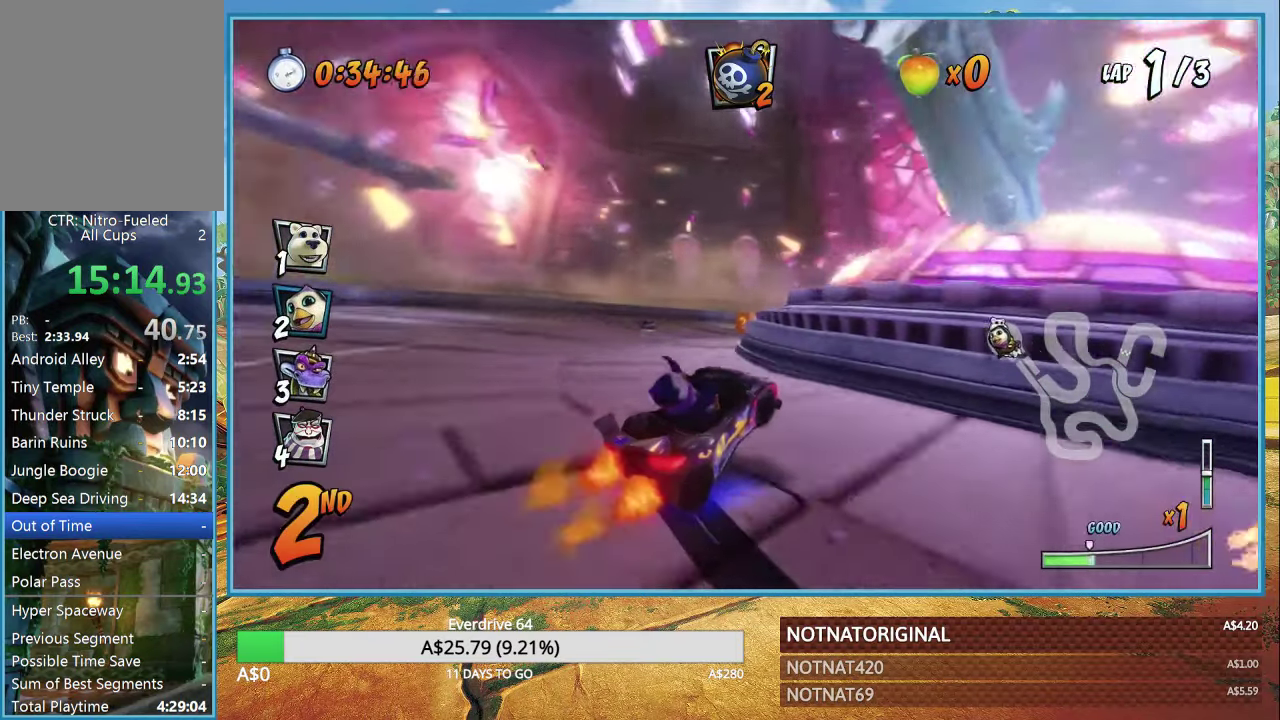
{"buttons": ["CROSS", "R1"], "left_stick": "right", "right_stick": "center", "events": [[16, "L1", "up"]]}
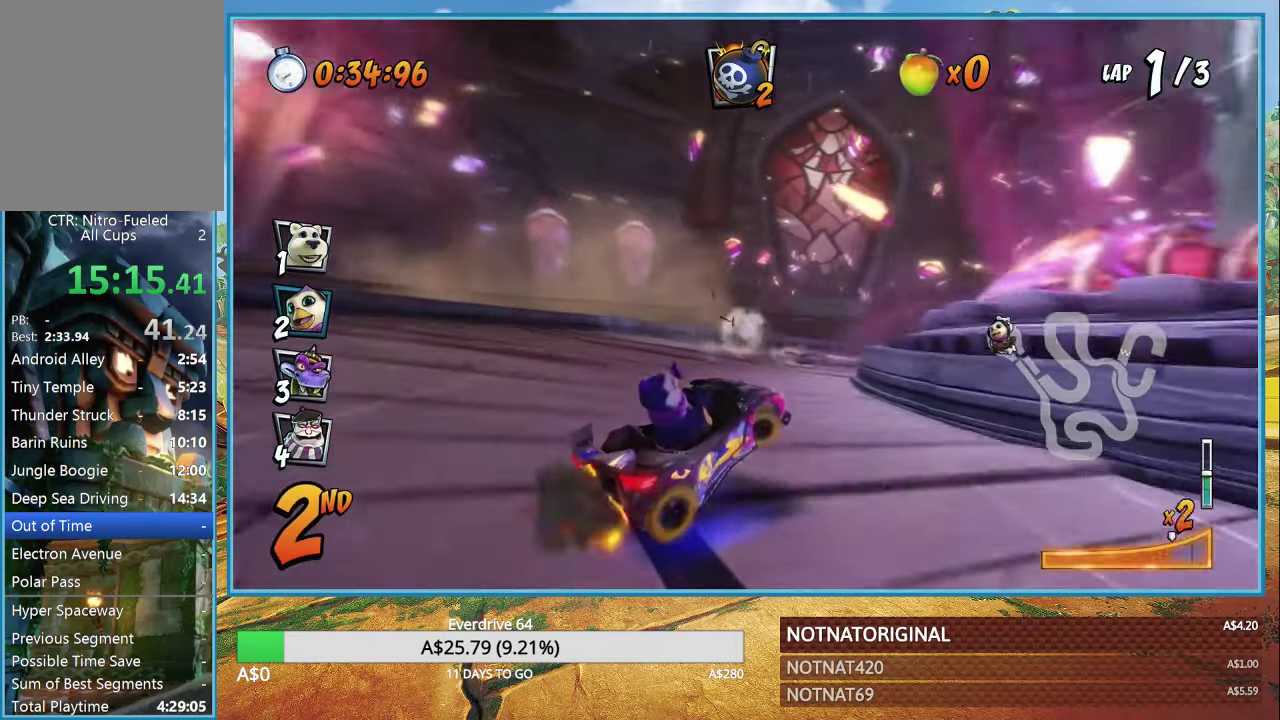
{"buttons": ["CROSS"], "left_stick": "right", "right_stick": "center", "events": [[100, "L1", "down"], [166, "R1", "up"], [250, "L1", "up"], [283, "R1", "down"], [483, "R1", "up"]]}